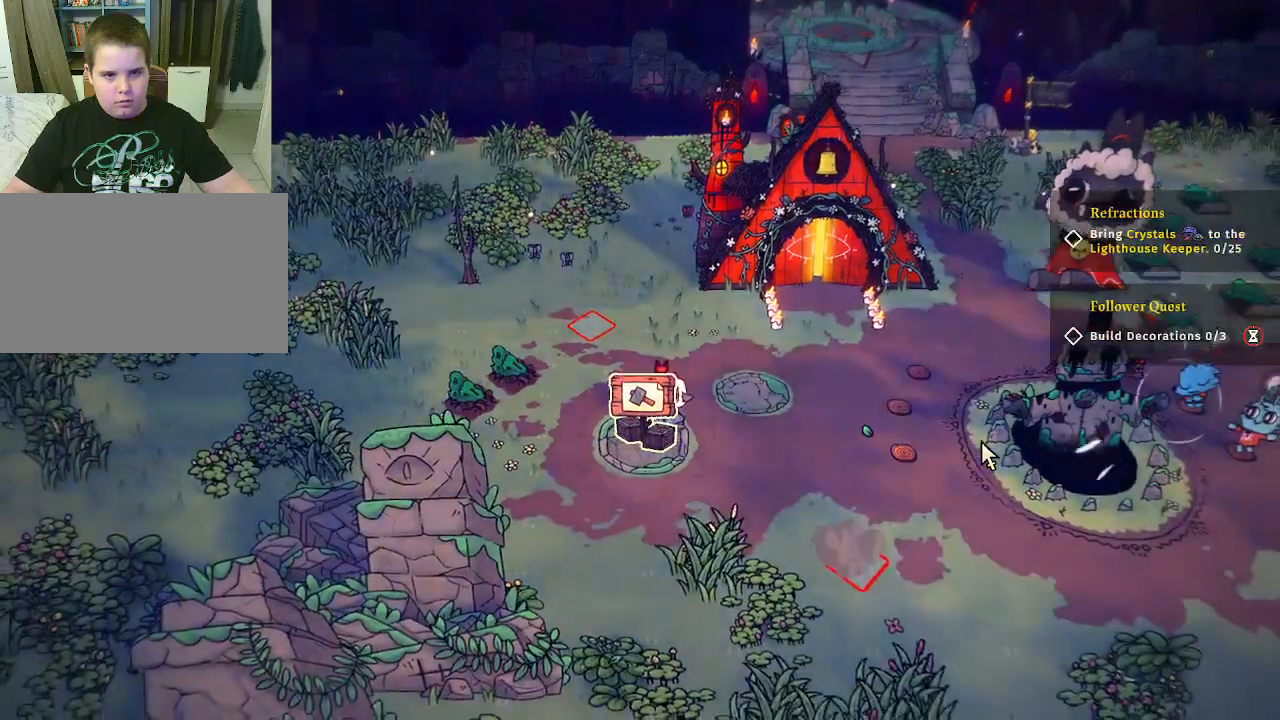
Gameplay with keyboard and mouse; each line is a JSON object with the keys and mouse buttons held at the frame after it. "events" lists presses ("down") and releases ("up") of "1", "2", "3", "4", "5", "a", "alt", "c", "caps_lock", "ctrl", "d", "e", "f", "g", "q", "r", "s", "shift", "space", "t", "tab", "v", "w", "x", "z", "mouse_left", "mouse_wheel" and "mouse_right" between this image and that frame as [ms after this image, input, new state], when the widget could be followed in between. "mouse_left", "mouse_wheel", "mouse_right" = the "left", "wheel", "right" buttons of the "mouse" list. No other keys are recorded. "wheel" means that the mouse wheel is clicked or scrolled. "mouse_move" is the direction in which the mouse moves at that frame (one of eight, or "still"), when it could be read.
{"keys": ["a", "w"], "mouse": [], "mouse_move": "still", "events": [[200, "w", "down"], [400, "a", "down"]]}
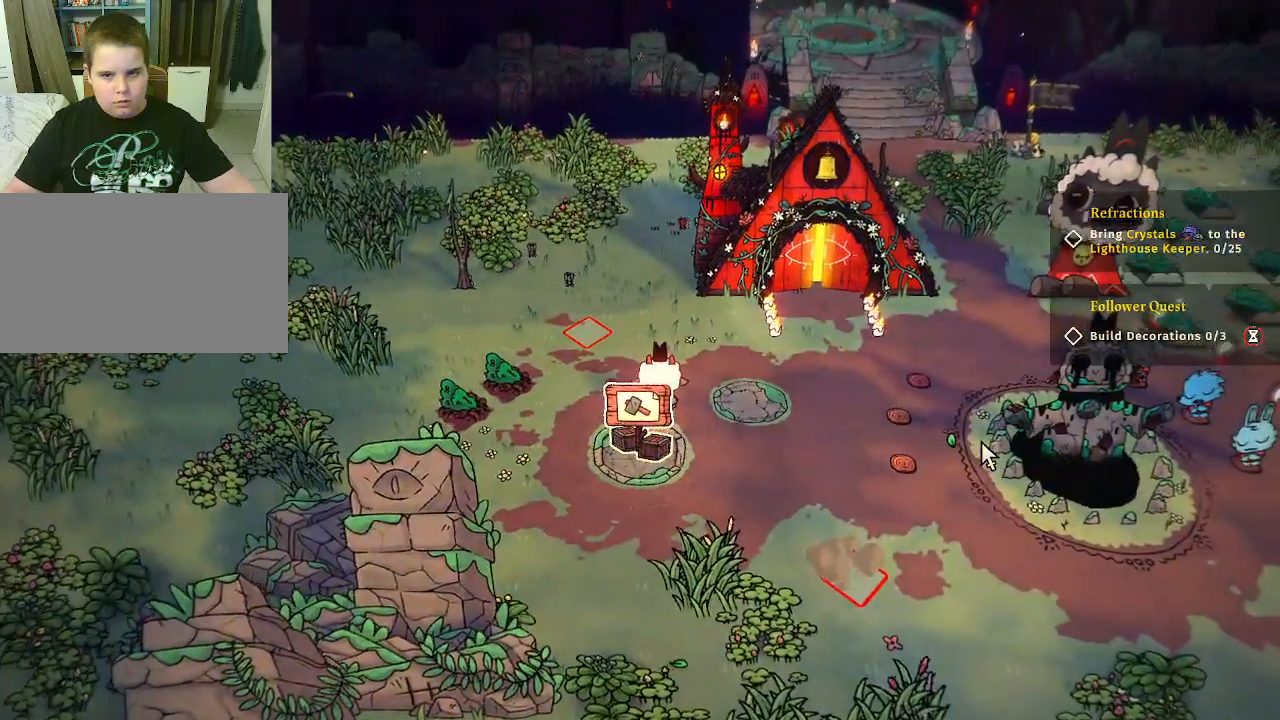
{"keys": [], "mouse": ["left"], "mouse_move": "still", "events": [[267, "mouse_left", "down"], [333, "w", "up"], [367, "a", "up"]]}
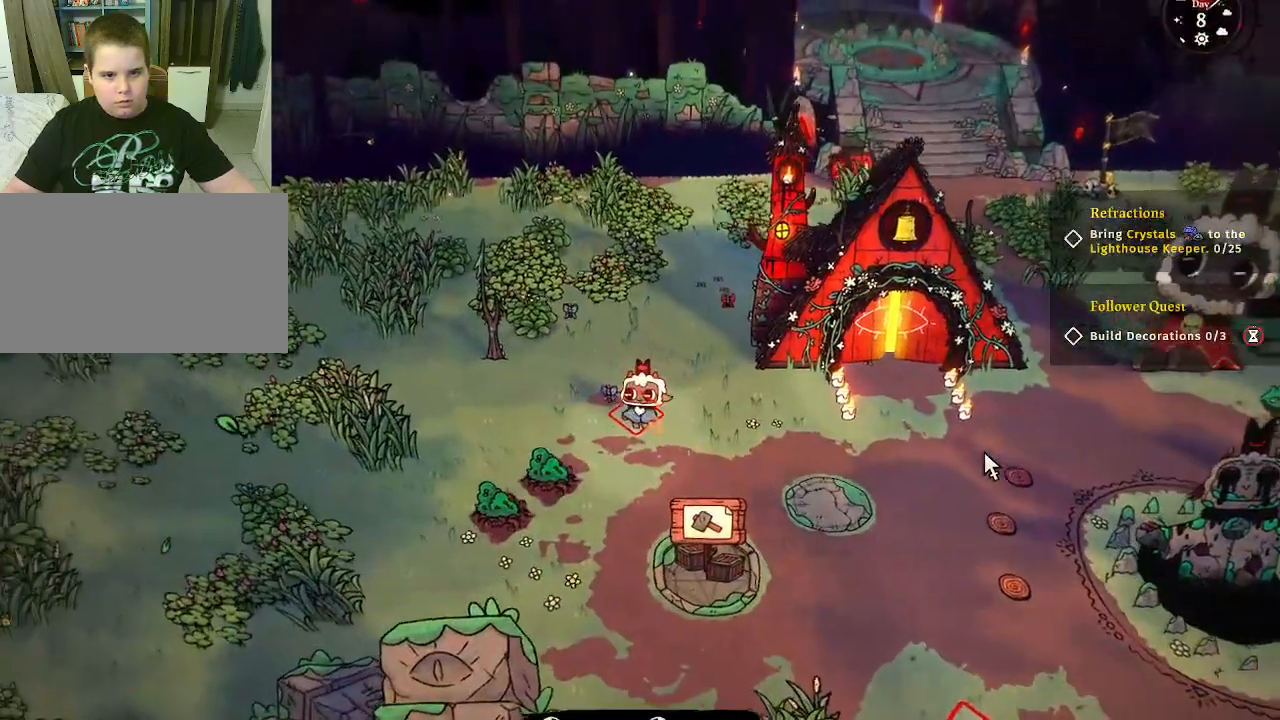
{"keys": [], "mouse": ["left"], "mouse_move": "still", "events": []}
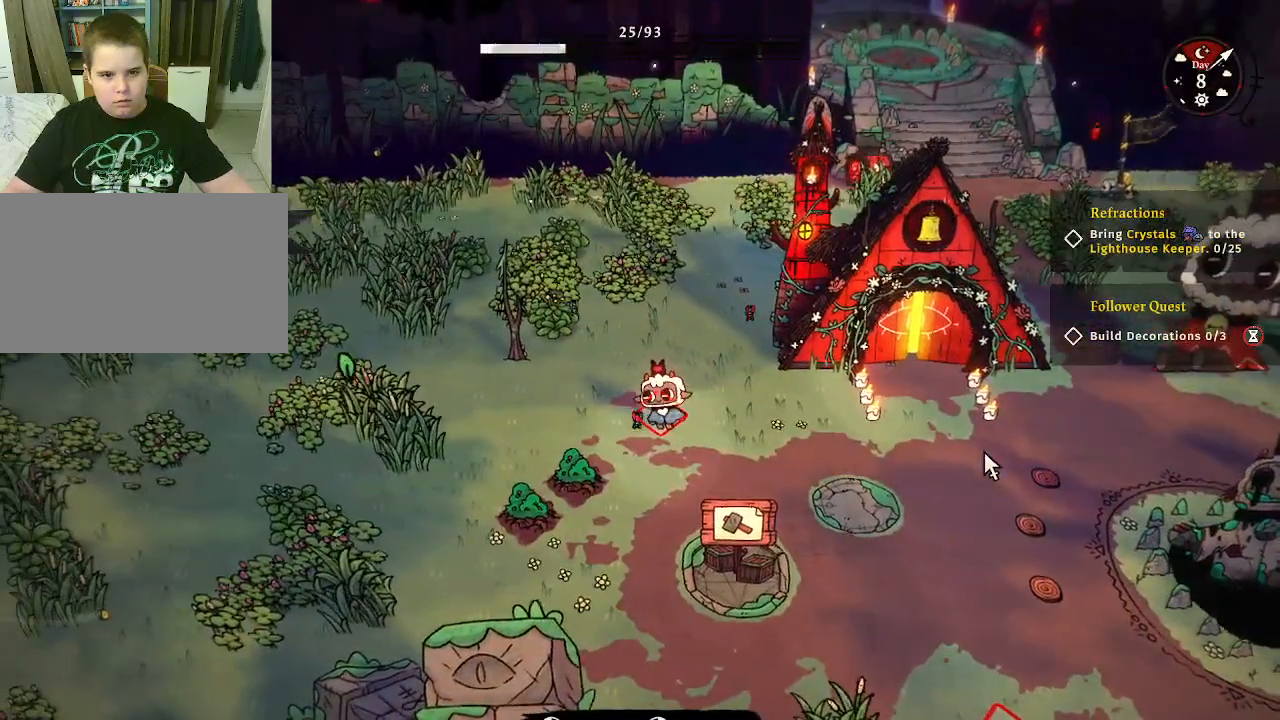
{"keys": [], "mouse": ["left"], "mouse_move": "still", "events": [[33, "mouse_left", "up"], [133, "mouse_left", "down"]]}
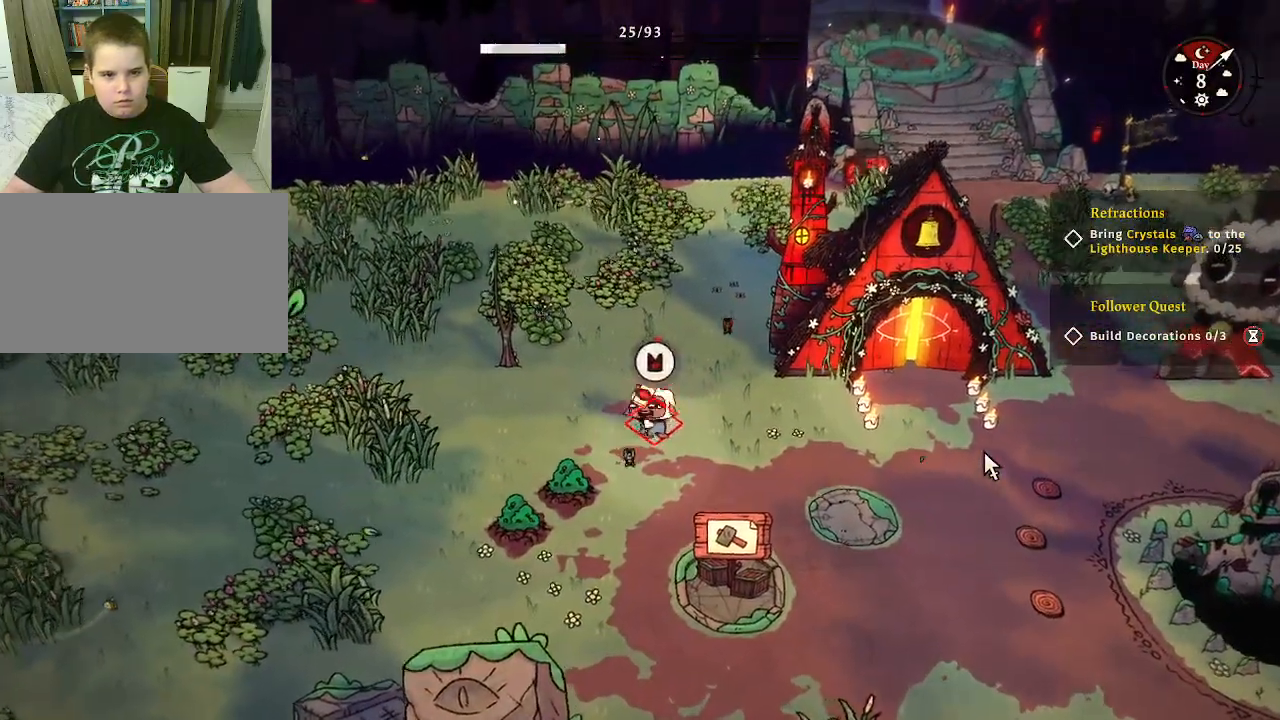
{"keys": [], "mouse": ["left"], "mouse_move": "still", "events": []}
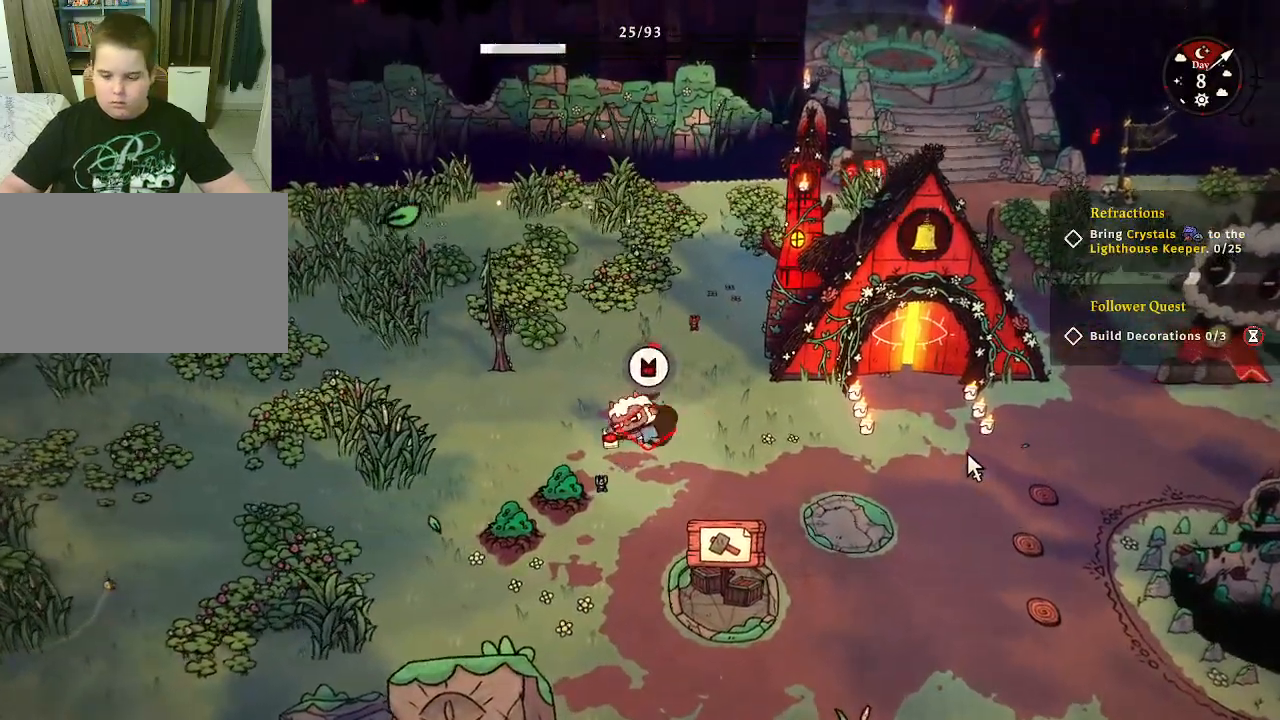
{"keys": [], "mouse": ["left"], "mouse_move": "still", "events": []}
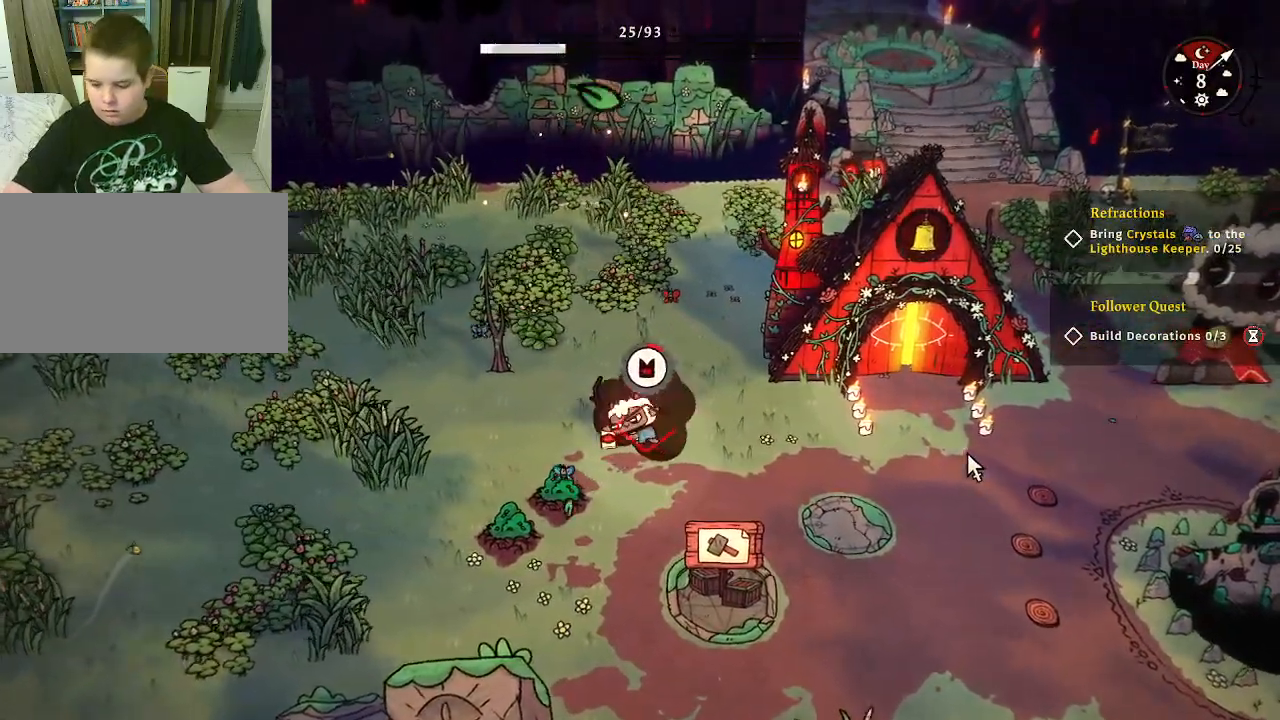
{"keys": [], "mouse": ["left"], "mouse_move": "still", "events": []}
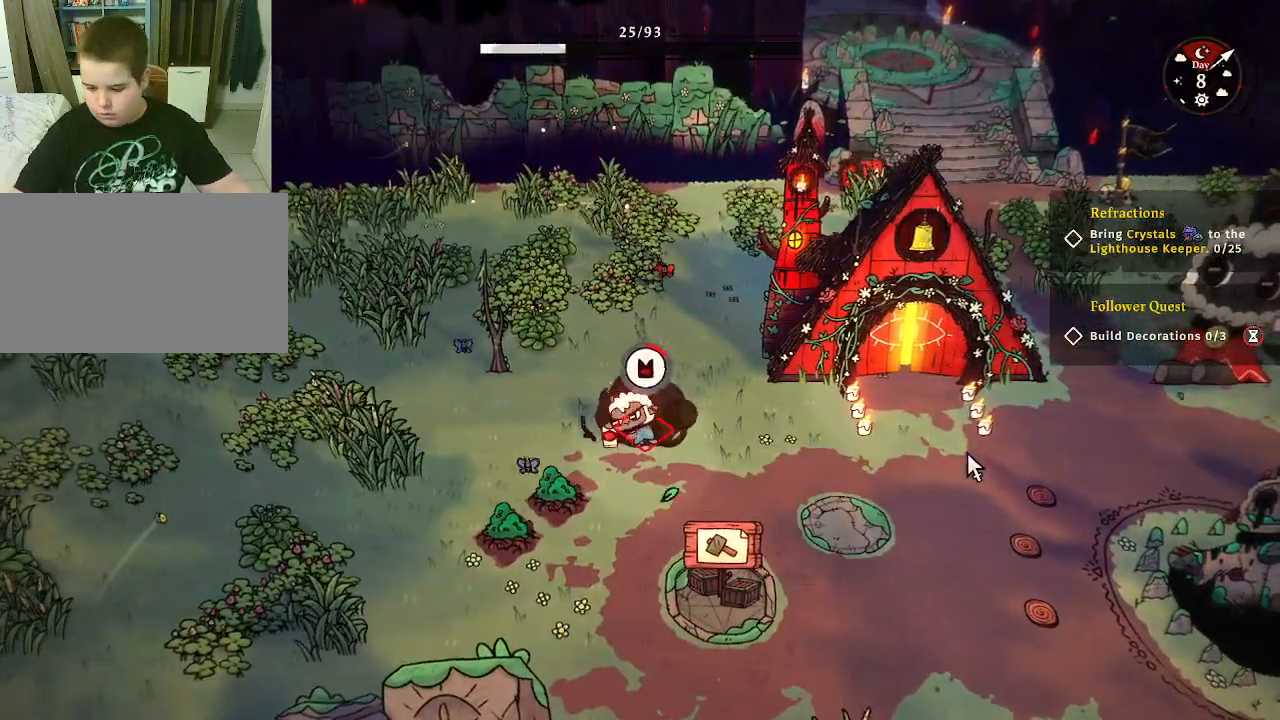
{"keys": [], "mouse": ["left"], "mouse_move": "still", "events": []}
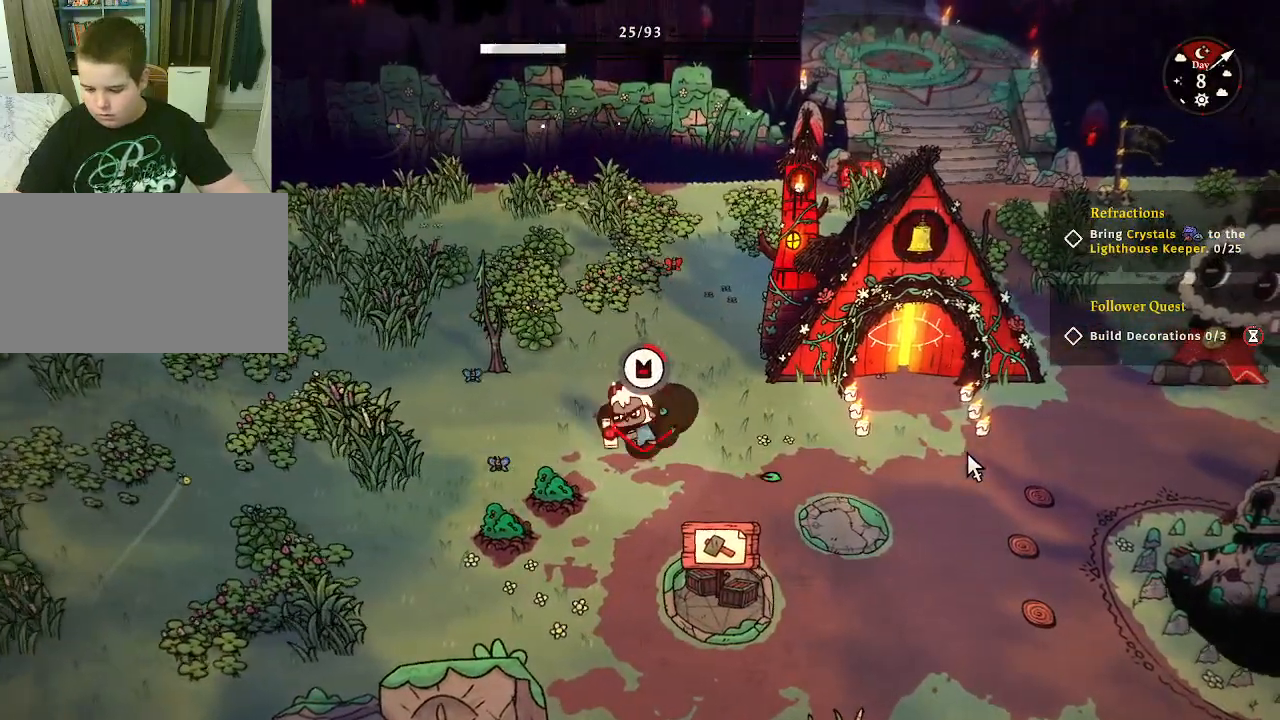
{"keys": [], "mouse": ["left"], "mouse_move": "still", "events": []}
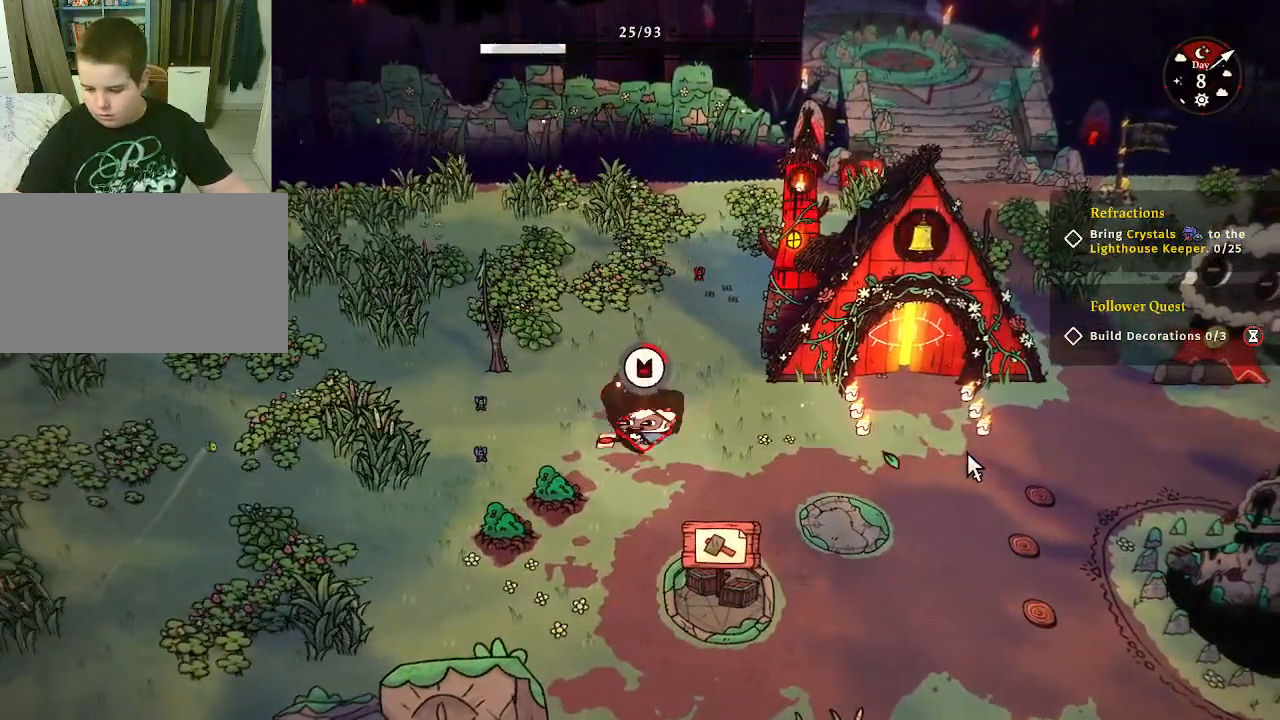
{"keys": [], "mouse": ["left"], "mouse_move": "still", "events": []}
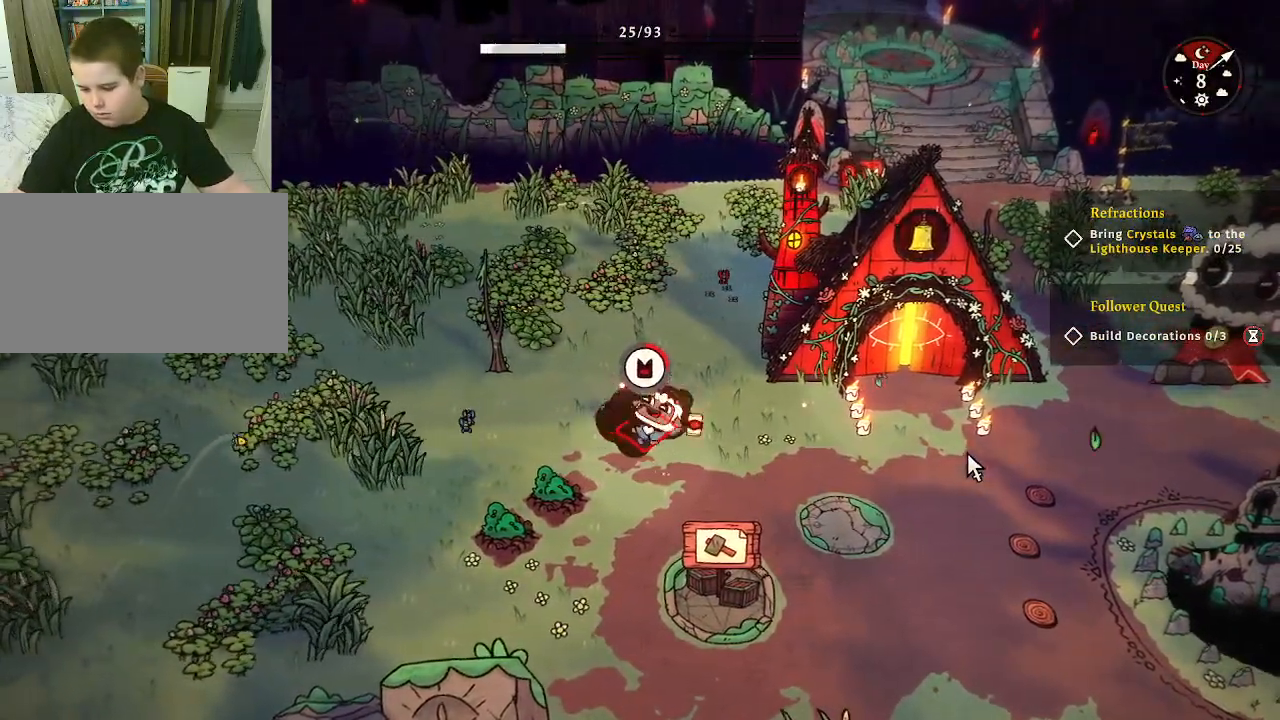
{"keys": [], "mouse": ["left"], "mouse_move": "still", "events": []}
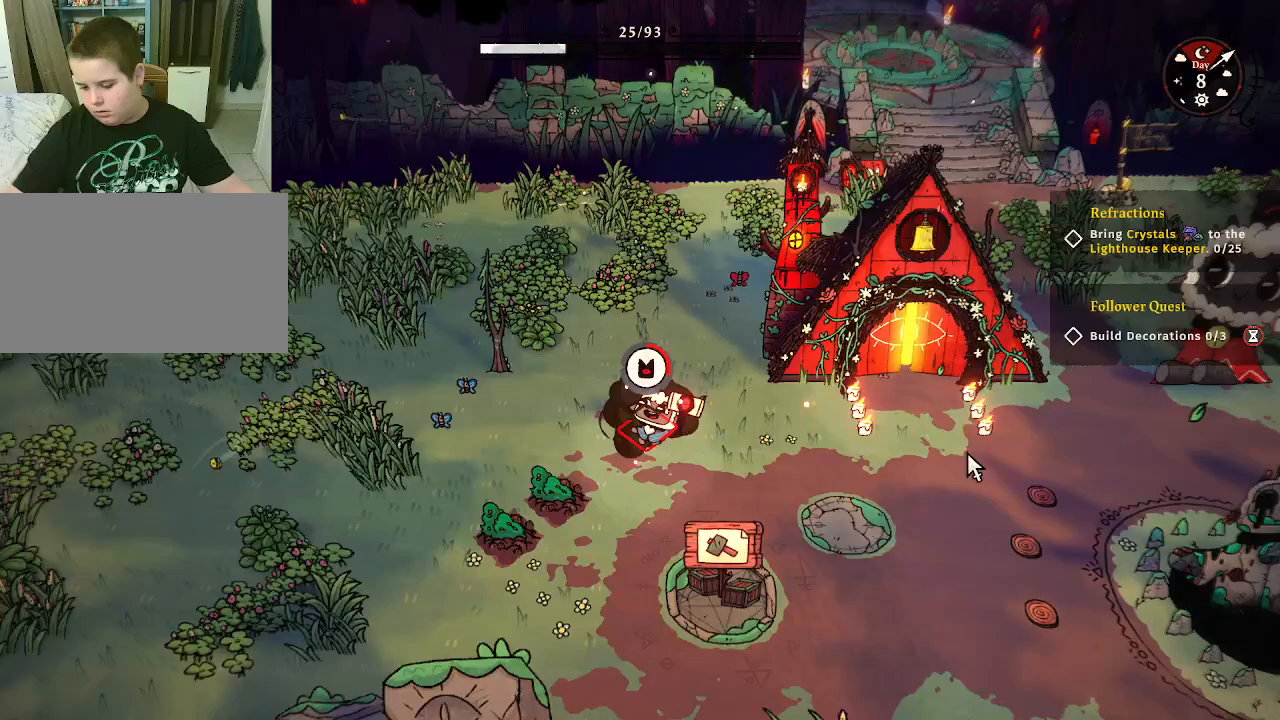
{"keys": [], "mouse": ["left"], "mouse_move": "still", "events": []}
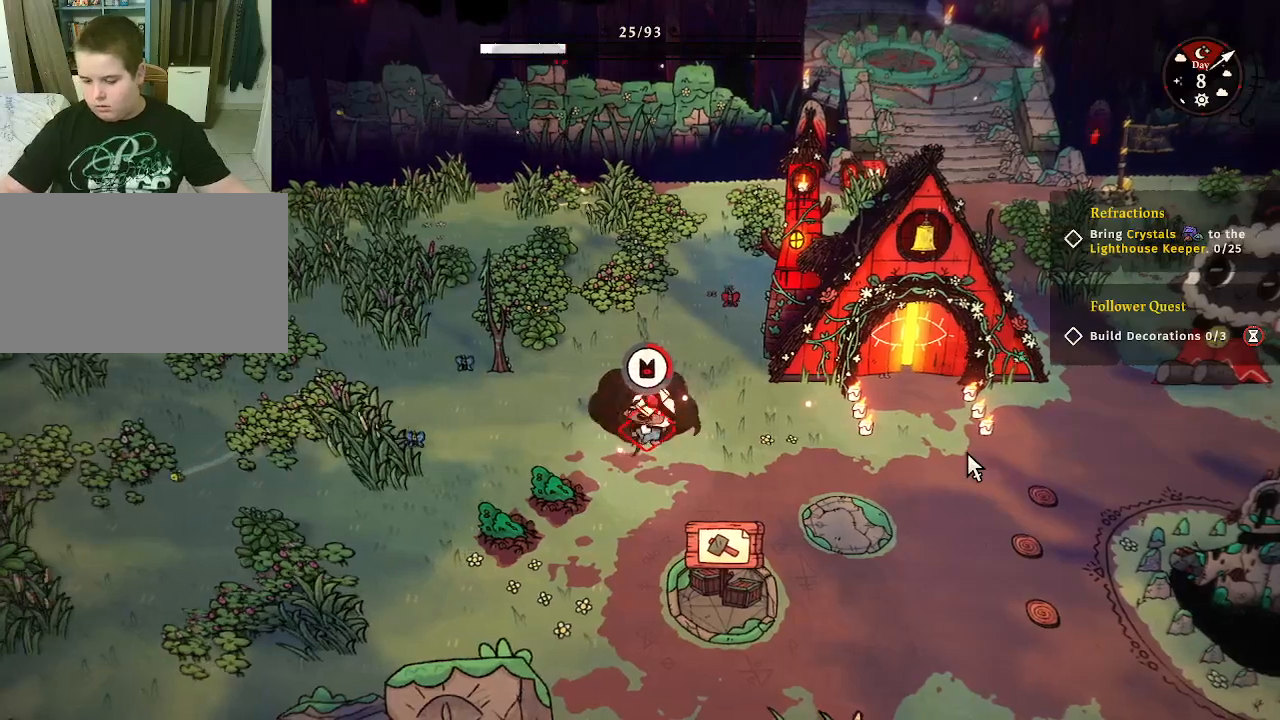
{"keys": [], "mouse": ["left"], "mouse_move": "left", "events": []}
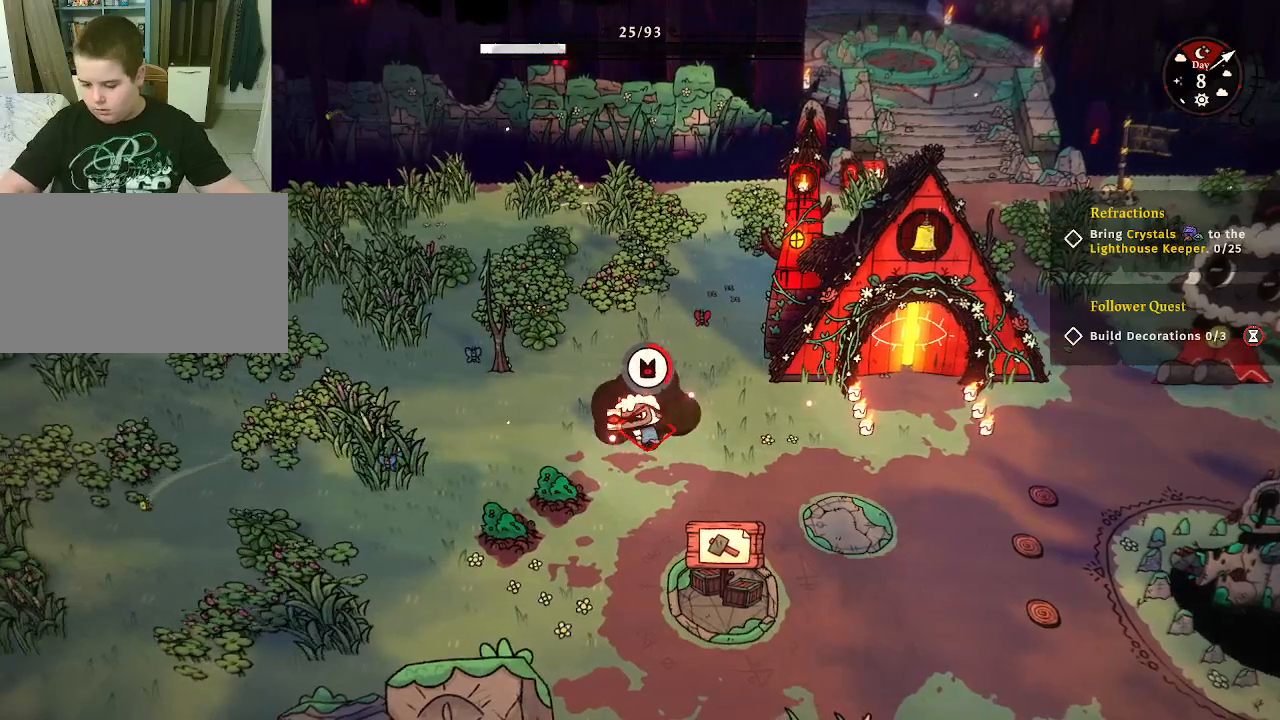
{"keys": [], "mouse": ["left"], "mouse_move": "still", "events": []}
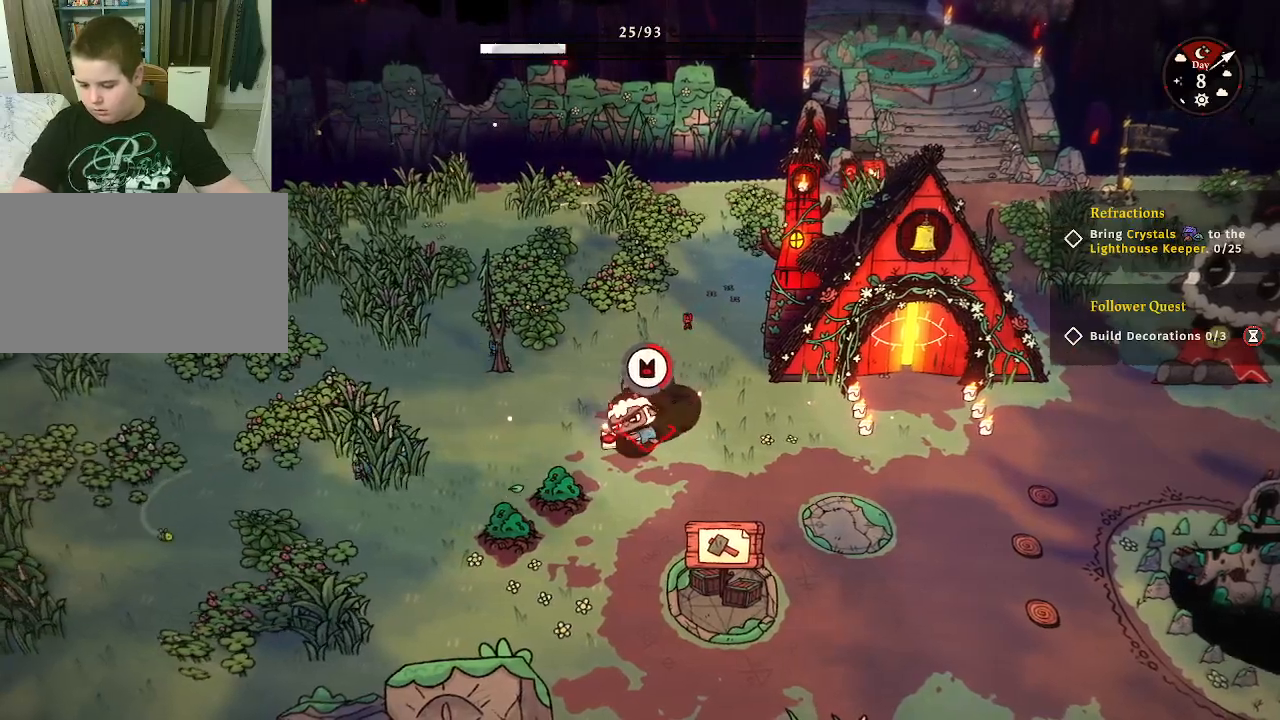
{"keys": [], "mouse": ["left"], "mouse_move": "still", "events": []}
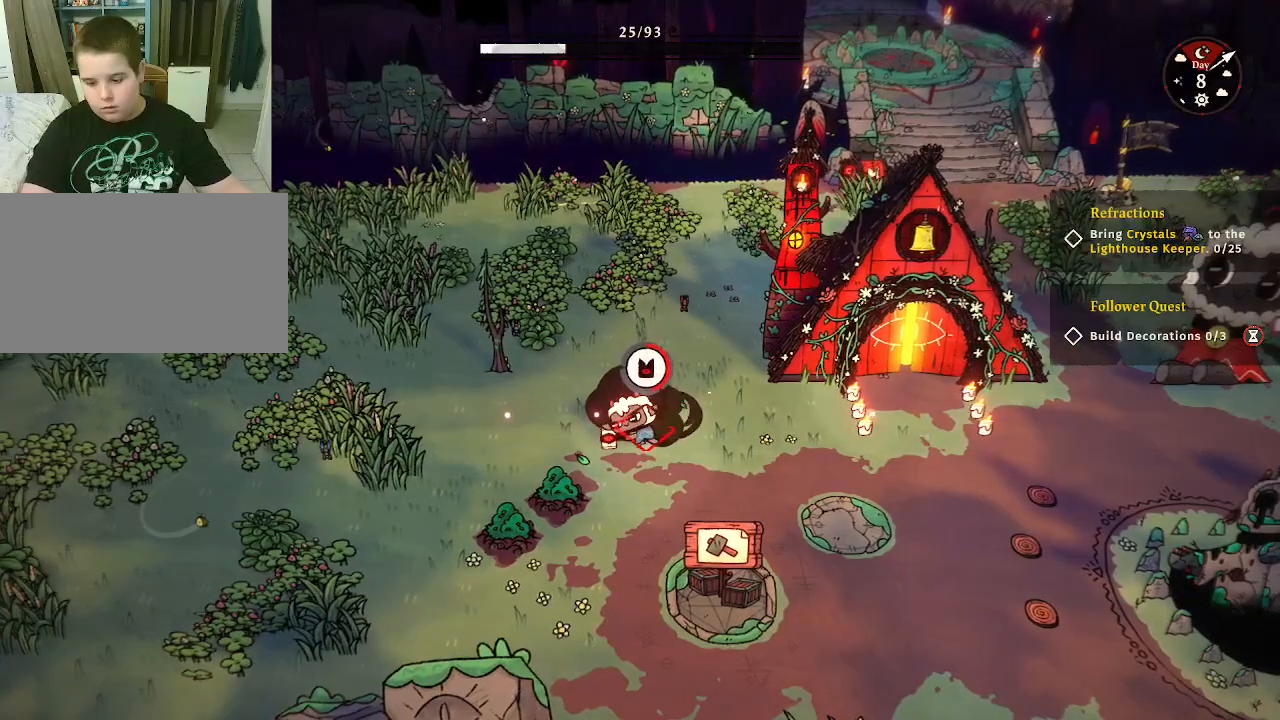
{"keys": [], "mouse": ["left"], "mouse_move": "still", "events": []}
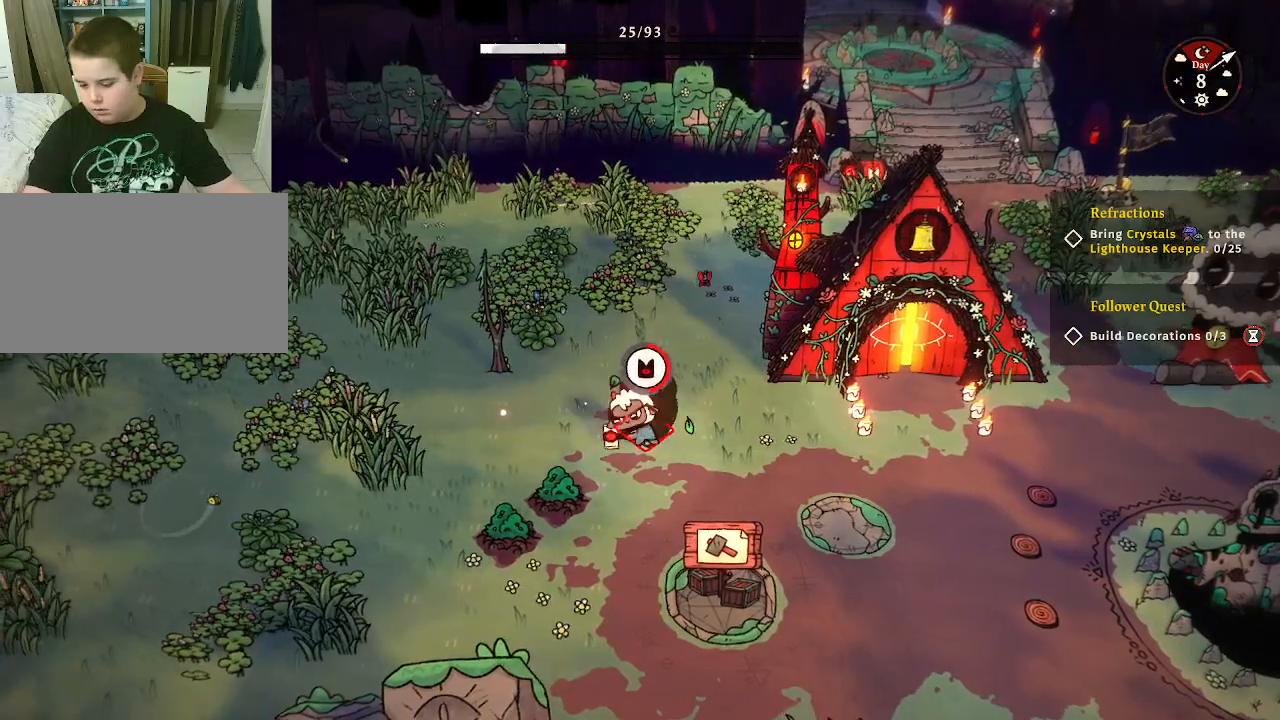
{"keys": [], "mouse": ["left"], "mouse_move": "still", "events": []}
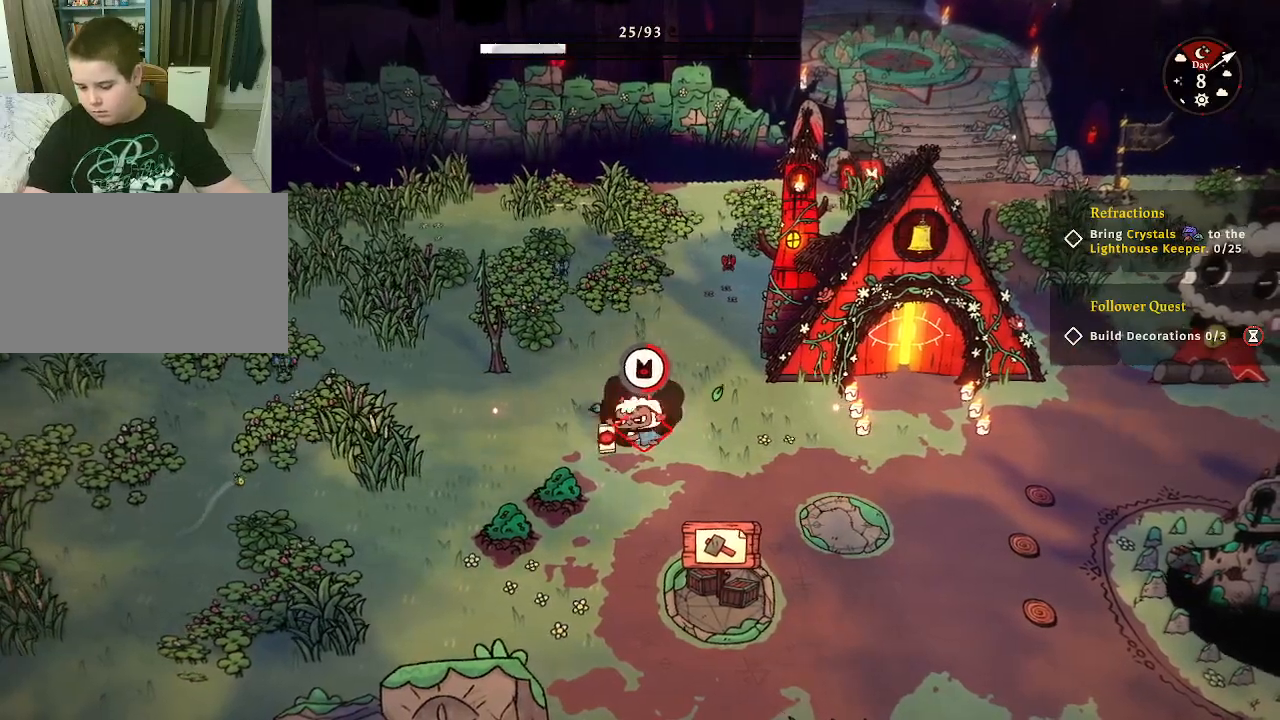
{"keys": [], "mouse": ["left"], "mouse_move": "still", "events": []}
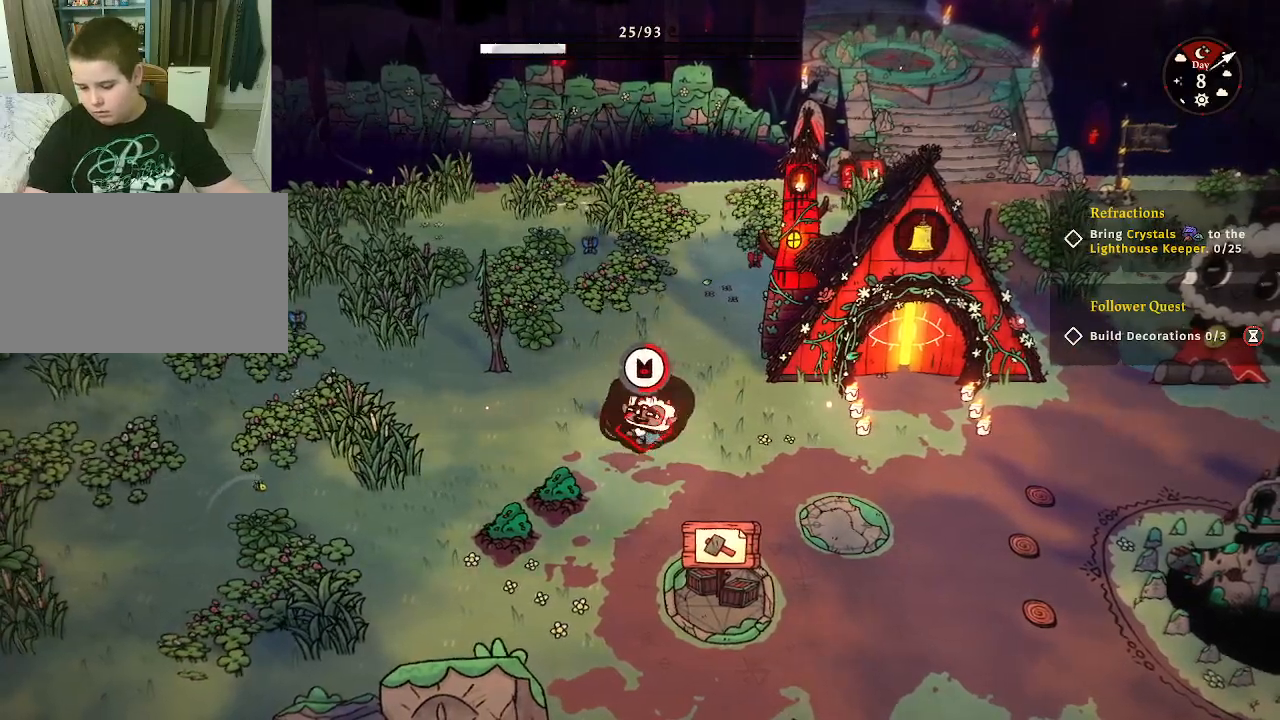
{"keys": [], "mouse": ["left"], "mouse_move": "still", "events": []}
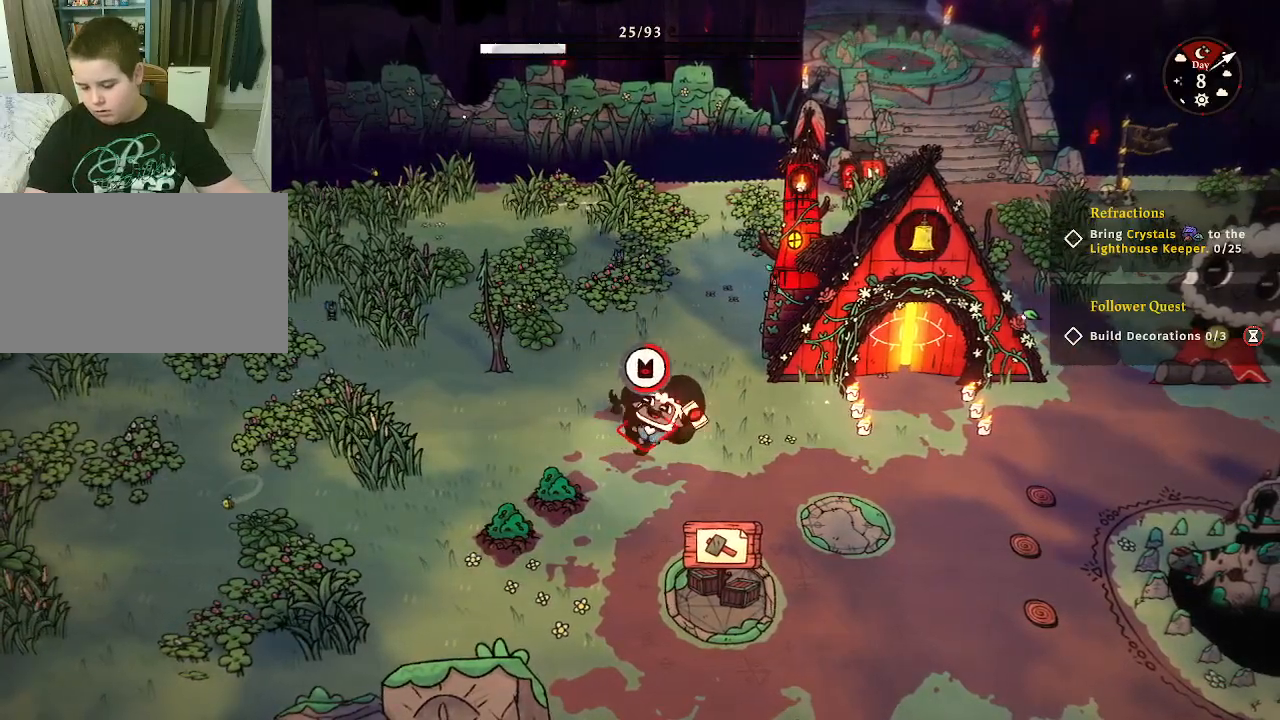
{"keys": [], "mouse": ["left"], "mouse_move": "still", "events": []}
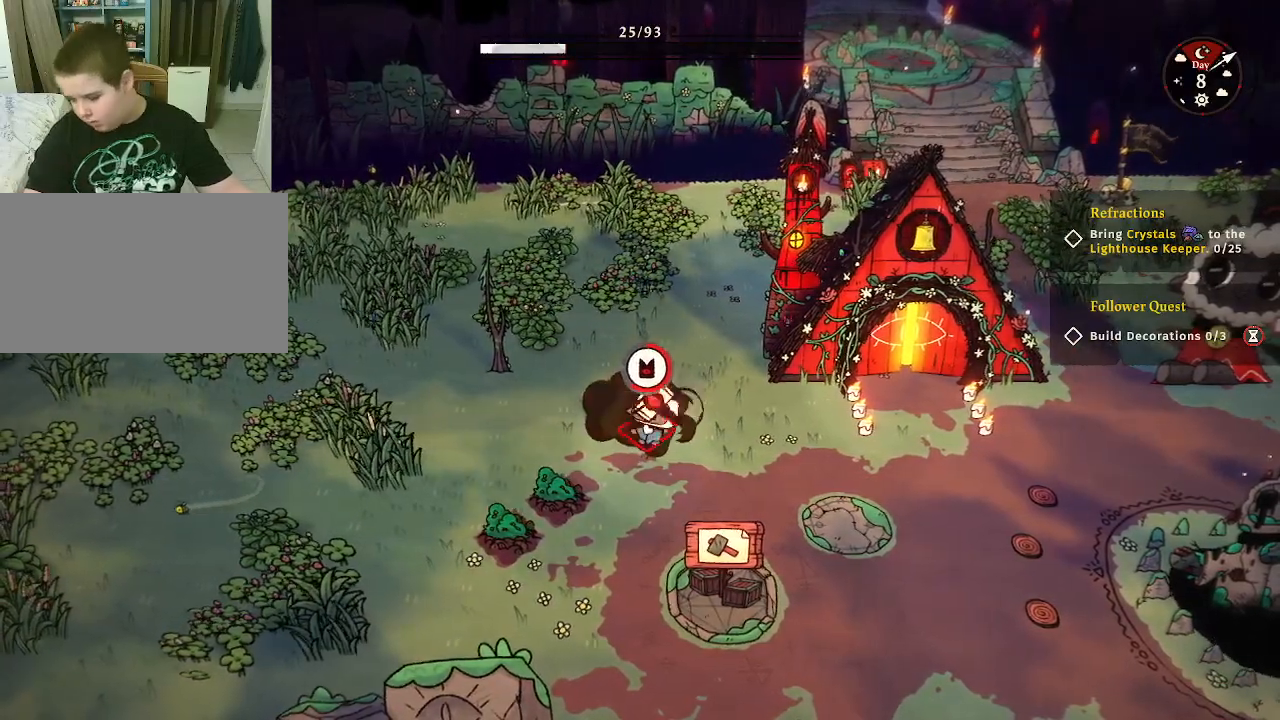
{"keys": [], "mouse": ["left"], "mouse_move": "still", "events": []}
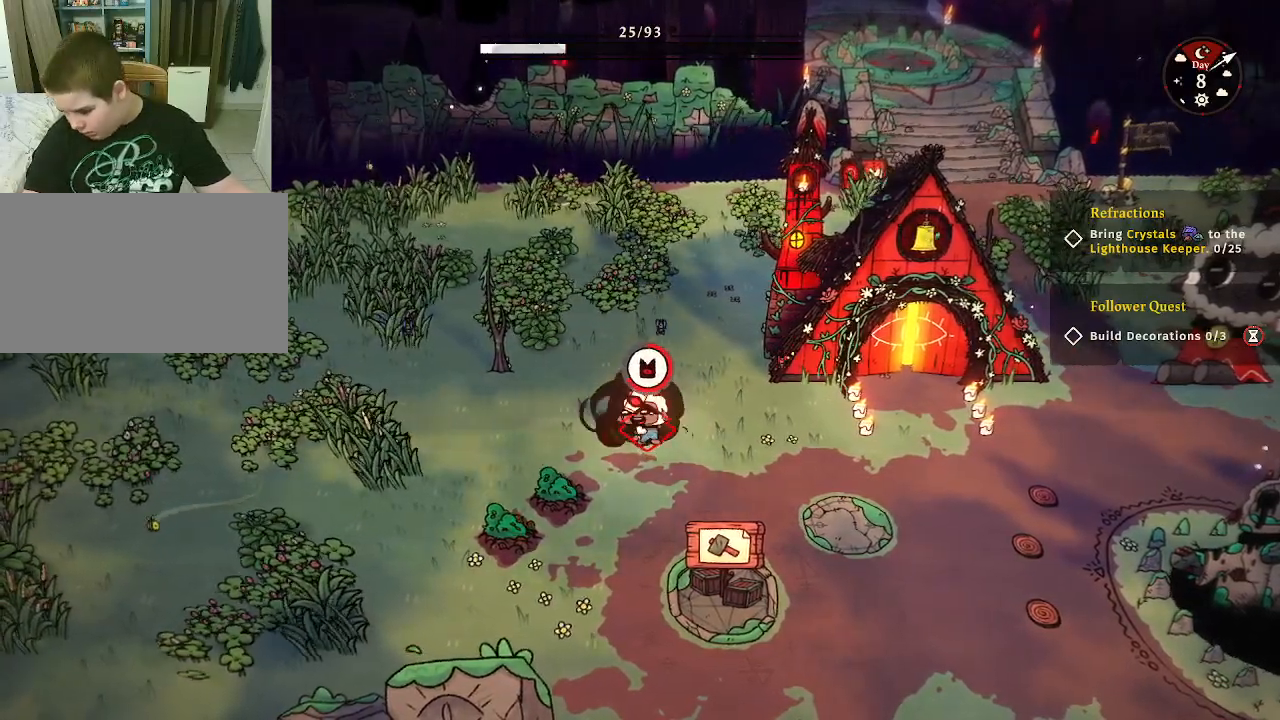
{"keys": [], "mouse": ["left"], "mouse_move": "still", "events": []}
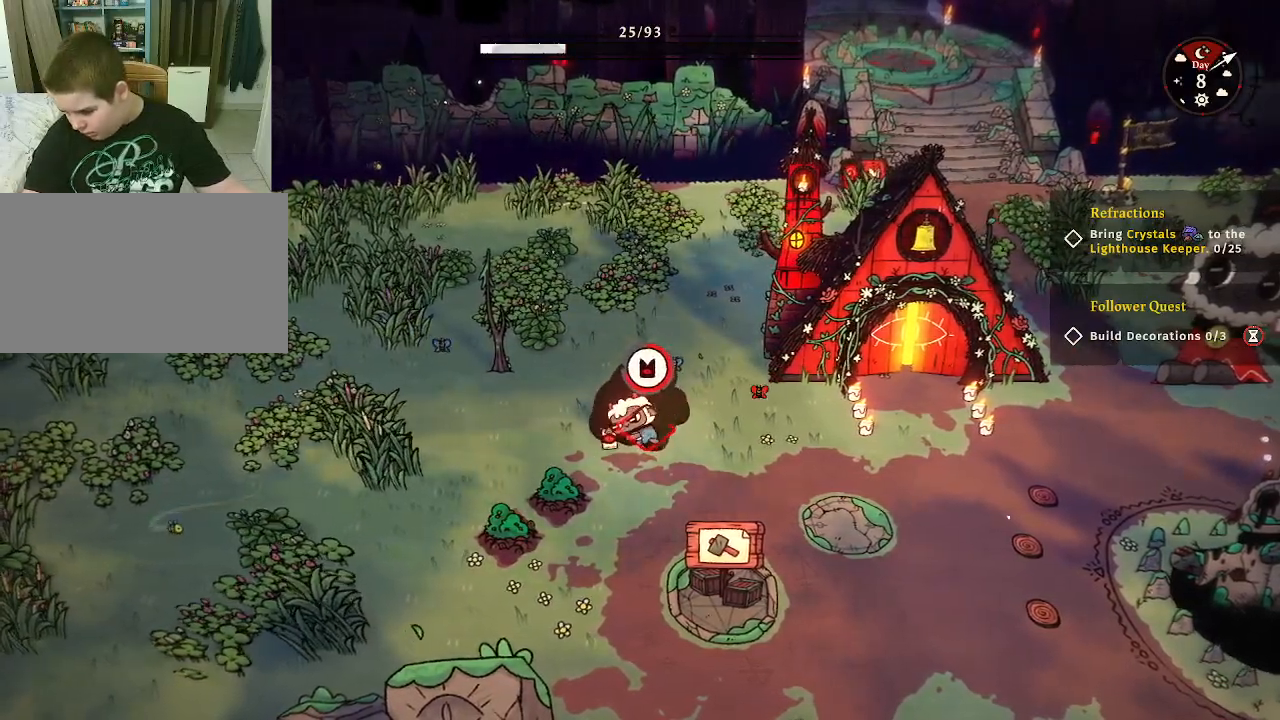
{"keys": [], "mouse": ["left"], "mouse_move": "still", "events": []}
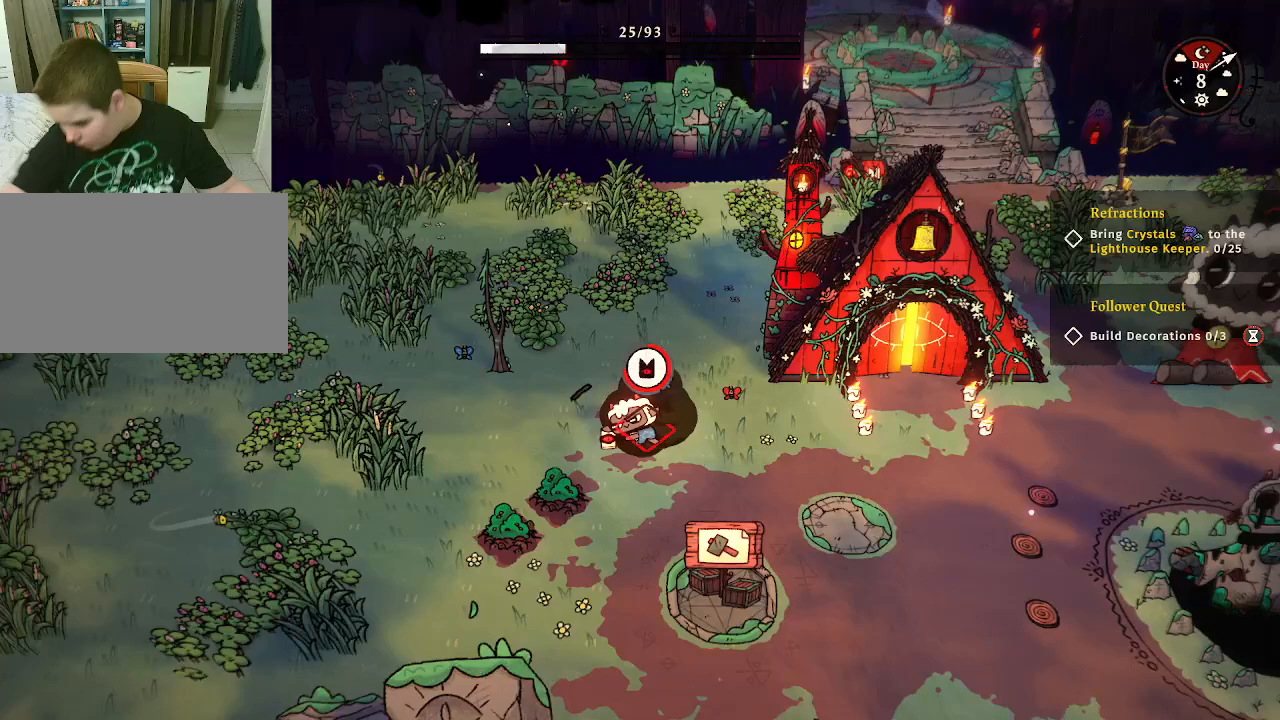
{"keys": [], "mouse": ["left"], "mouse_move": "still", "events": []}
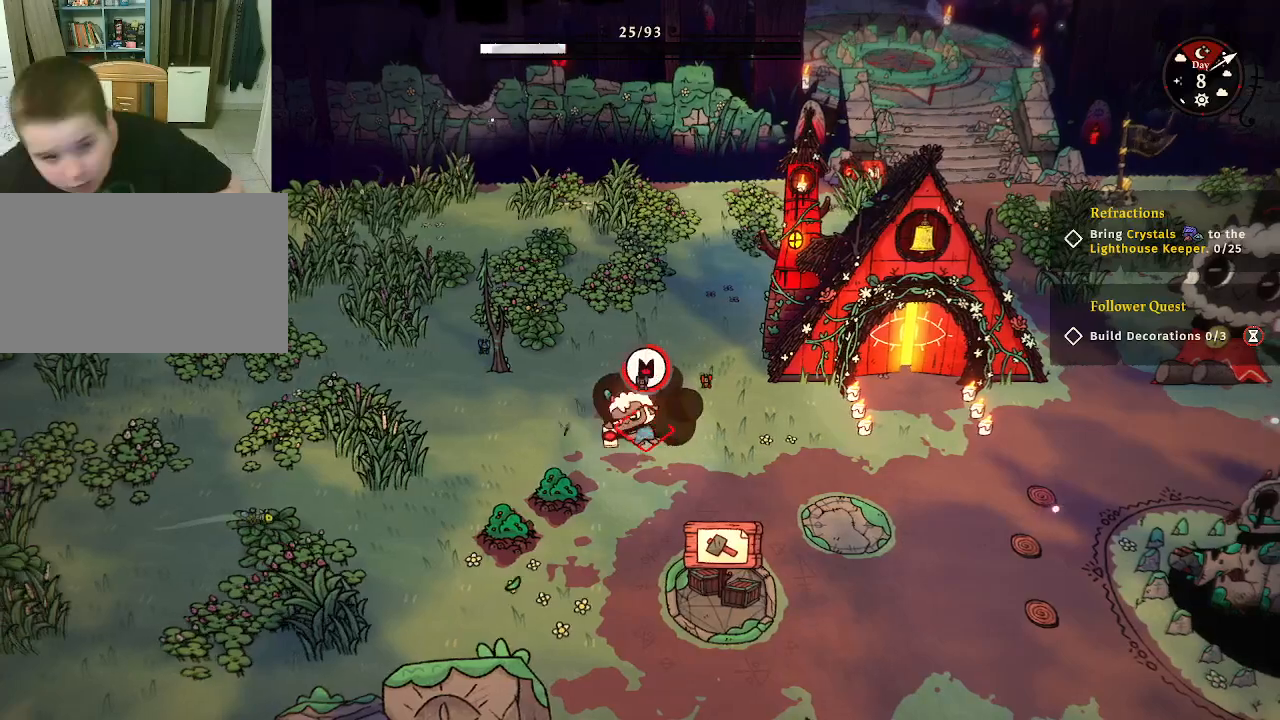
{"keys": [], "mouse": ["left"], "mouse_move": "still", "events": []}
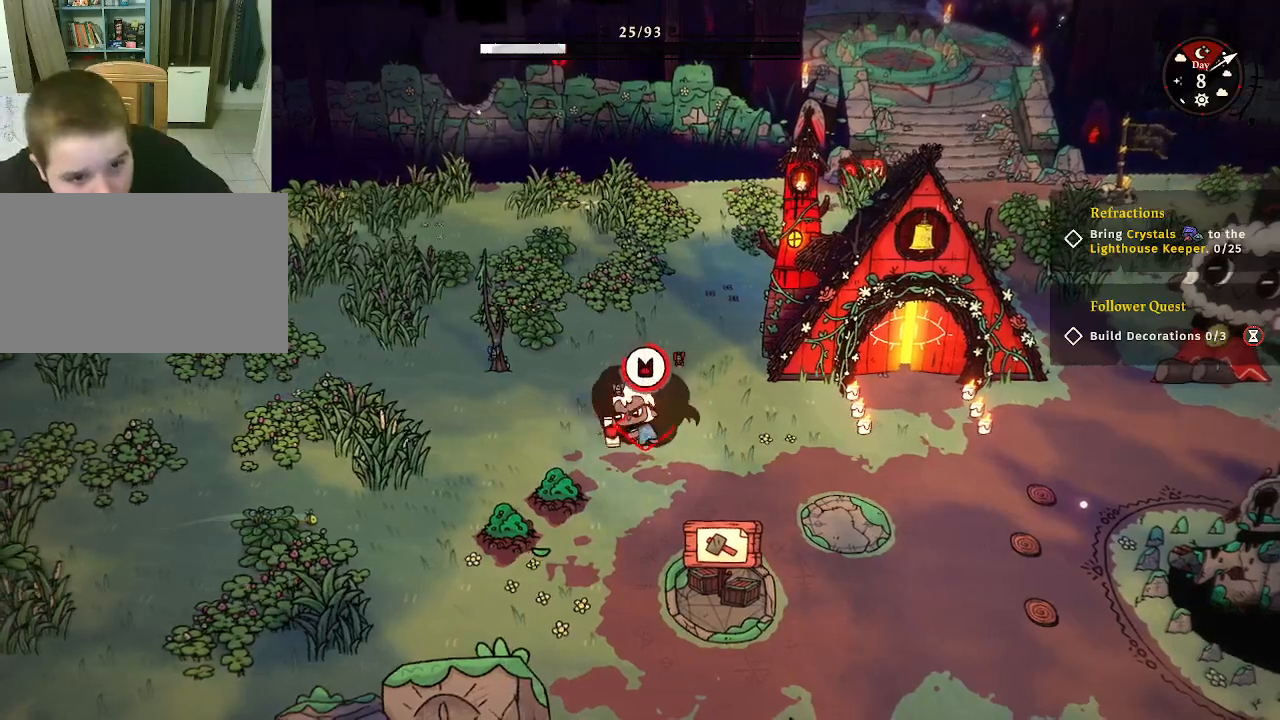
{"keys": [], "mouse": ["left"], "mouse_move": "still", "events": []}
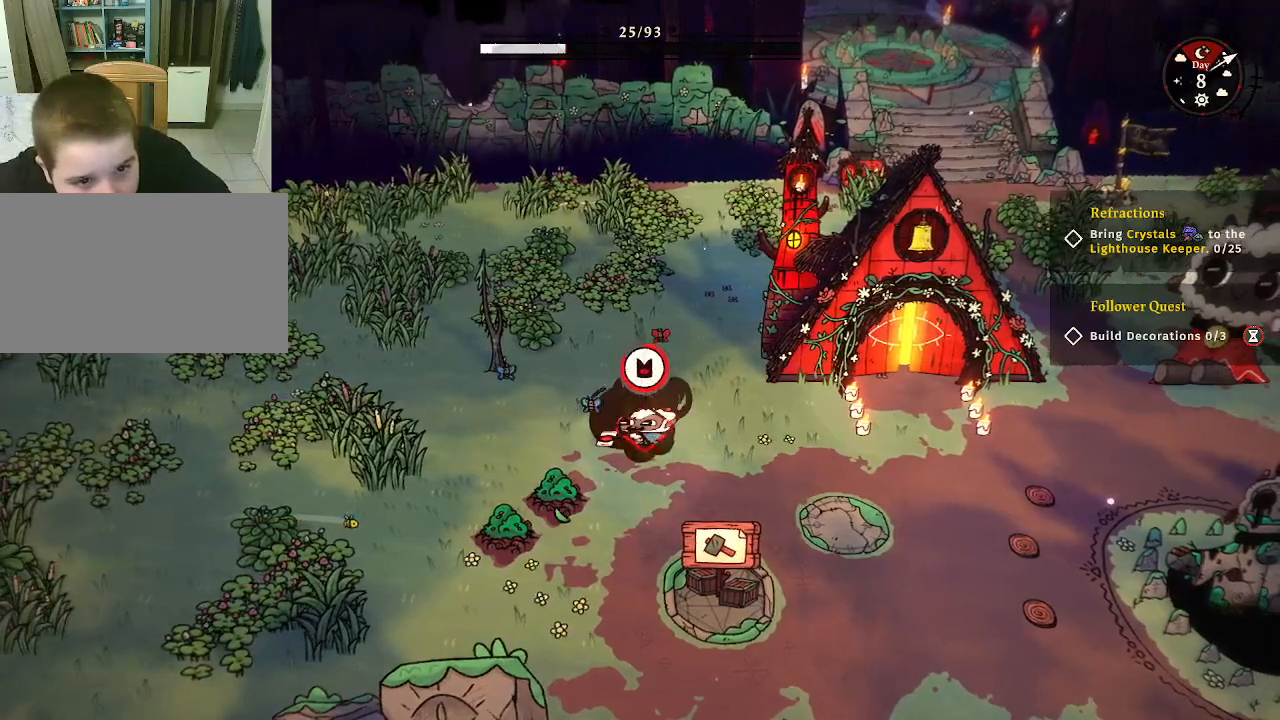
{"keys": [], "mouse": ["left"], "mouse_move": "still", "events": []}
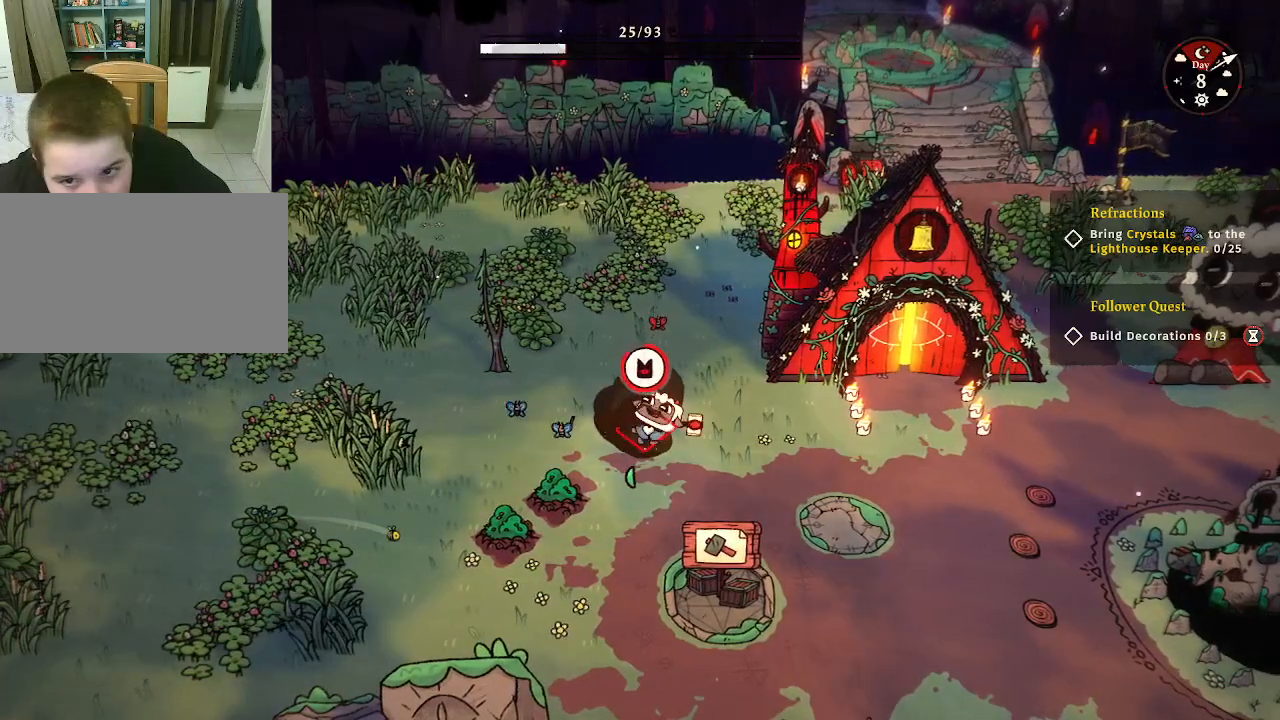
{"keys": [], "mouse": ["left"], "mouse_move": "still", "events": []}
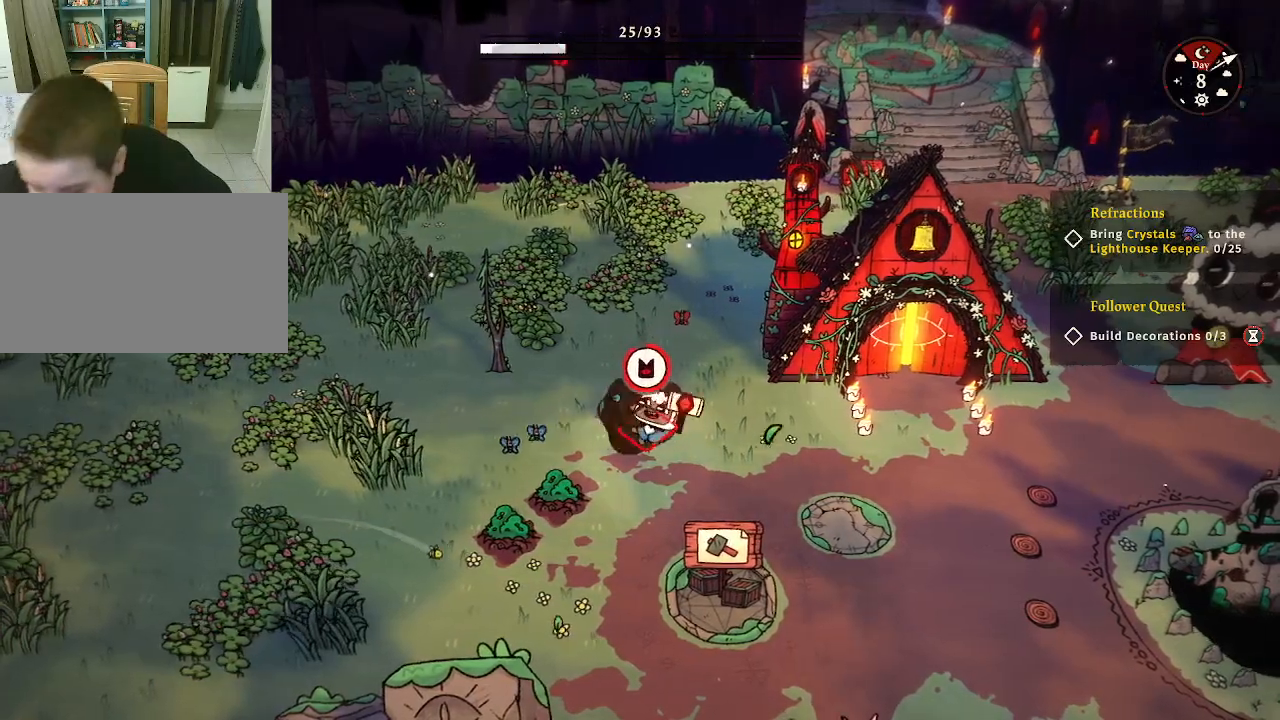
{"keys": [], "mouse": ["left"], "mouse_move": "still", "events": []}
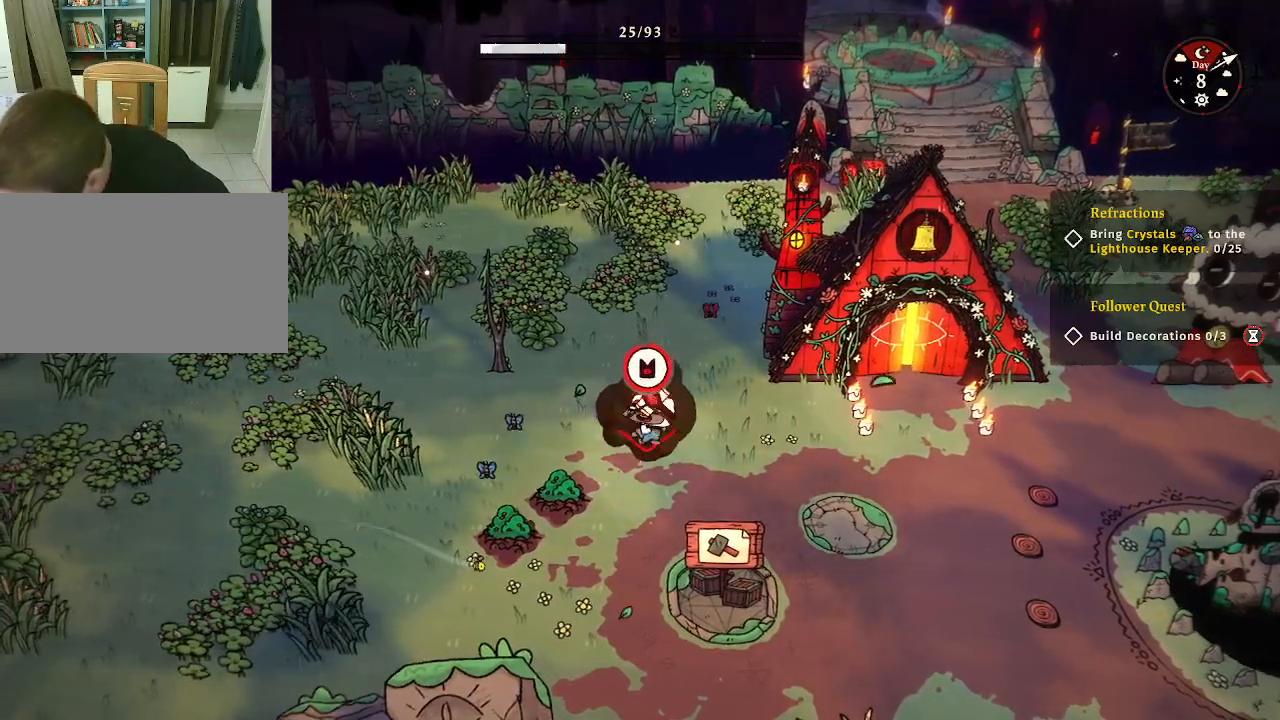
{"keys": [], "mouse": ["left"], "mouse_move": "still", "events": []}